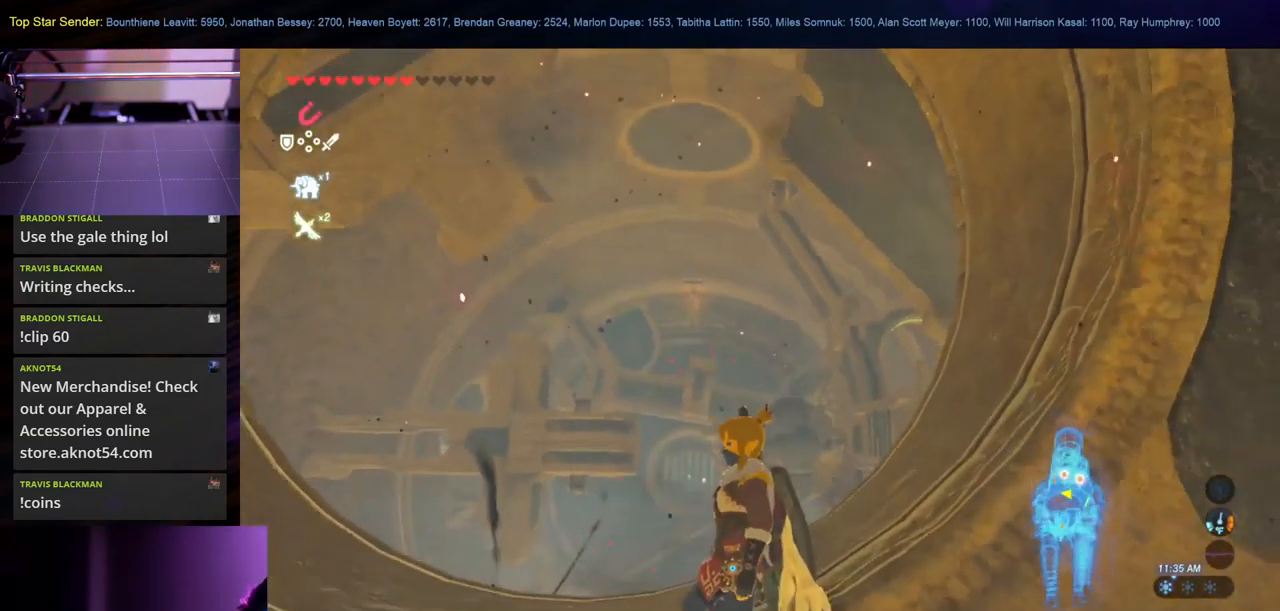
Gameplay with a controller (Nintendo layout); each line is a JSON object with the inputs held at the frame after it (dt_ms = milliseconds from this image to that frame). "events" lists button and stick changes between this image and that frame as [ms after this image, input, new state], when the widget could be followed in between. Not read: L1 L2 L3 R1 R2 R3.
{"dt_ms": 499, "buttons": [], "left_stick": "center", "right_stick": "center", "events": [[150, "right_stick", "center"]]}
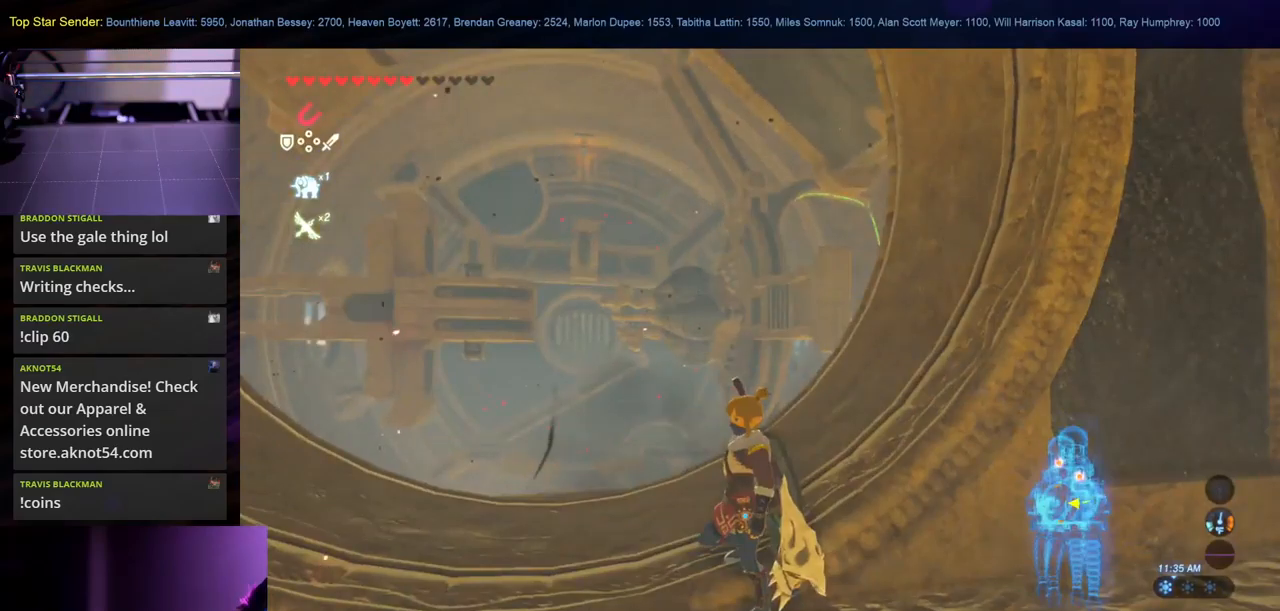
{"dt_ms": 500, "buttons": [], "left_stick": "center", "right_stick": "center", "events": []}
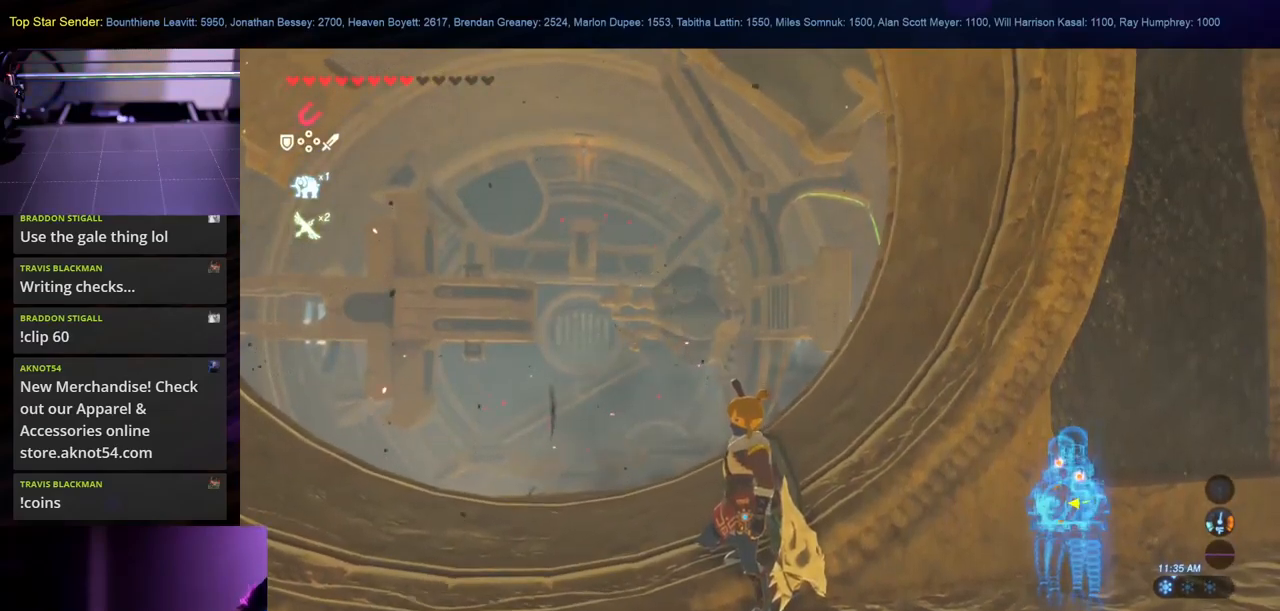
{"dt_ms": 500, "buttons": [], "left_stick": "center", "right_stick": "center", "events": [[67, "right_stick", "up"], [400, "right_stick", "center"]]}
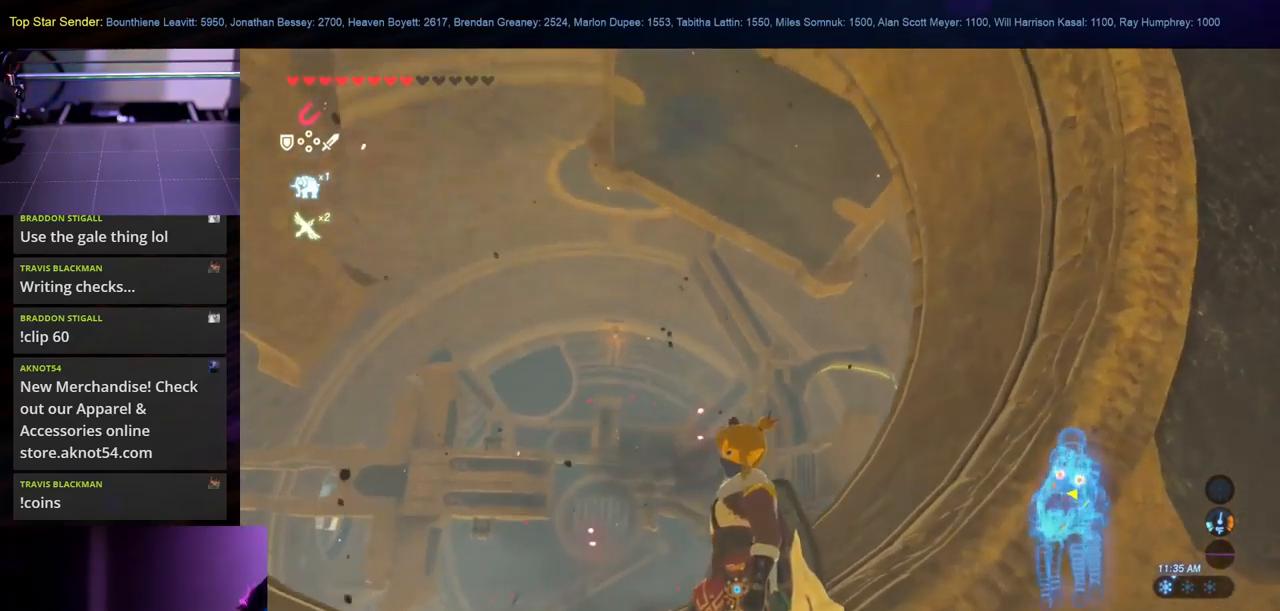
{"dt_ms": 500, "buttons": [], "left_stick": "center", "right_stick": "up", "events": [[417, "right_stick", "up"]]}
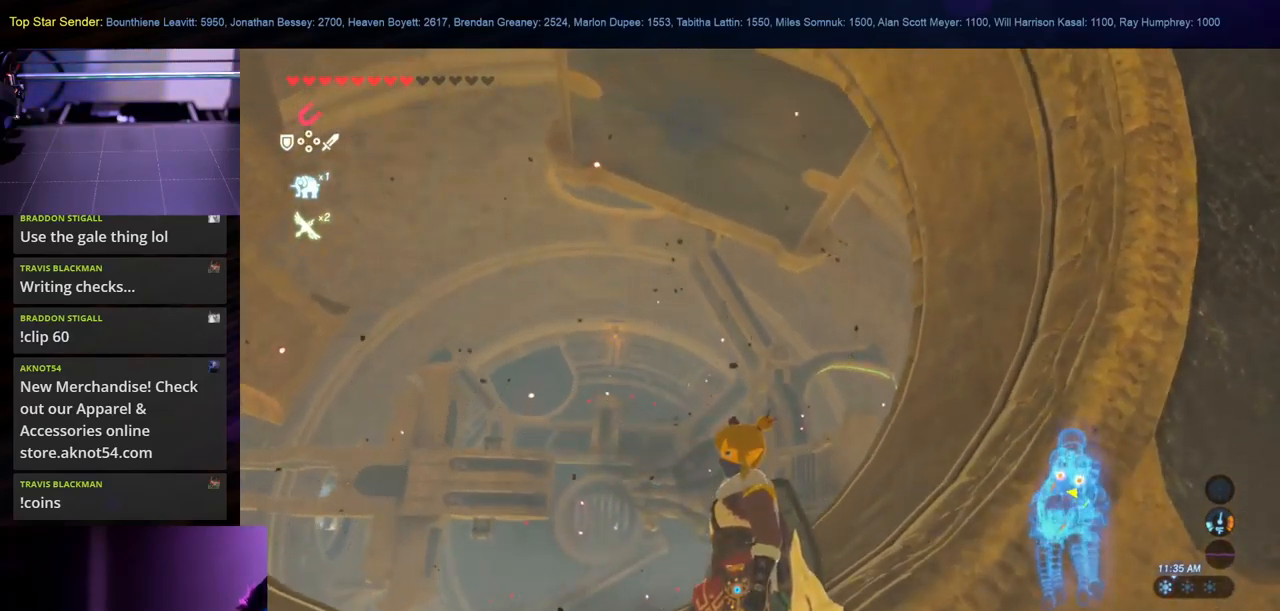
{"dt_ms": 500, "buttons": [], "left_stick": "center", "right_stick": "center", "events": [[317, "right_stick", "center"]]}
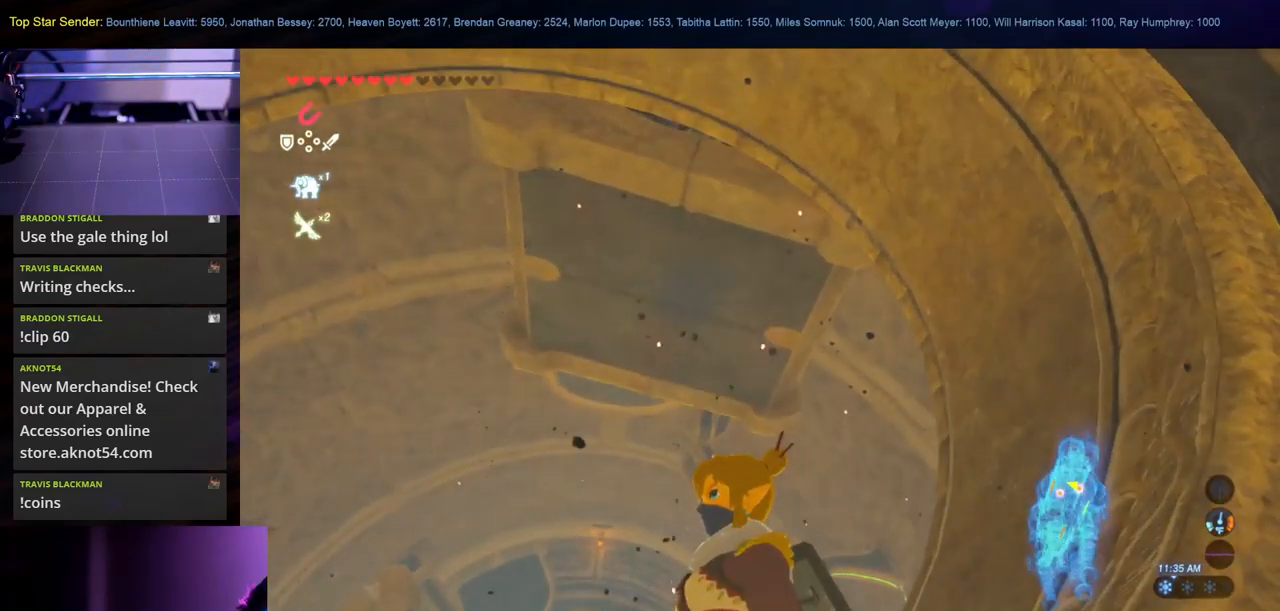
{"dt_ms": 500, "buttons": [], "left_stick": "center", "right_stick": "center", "events": []}
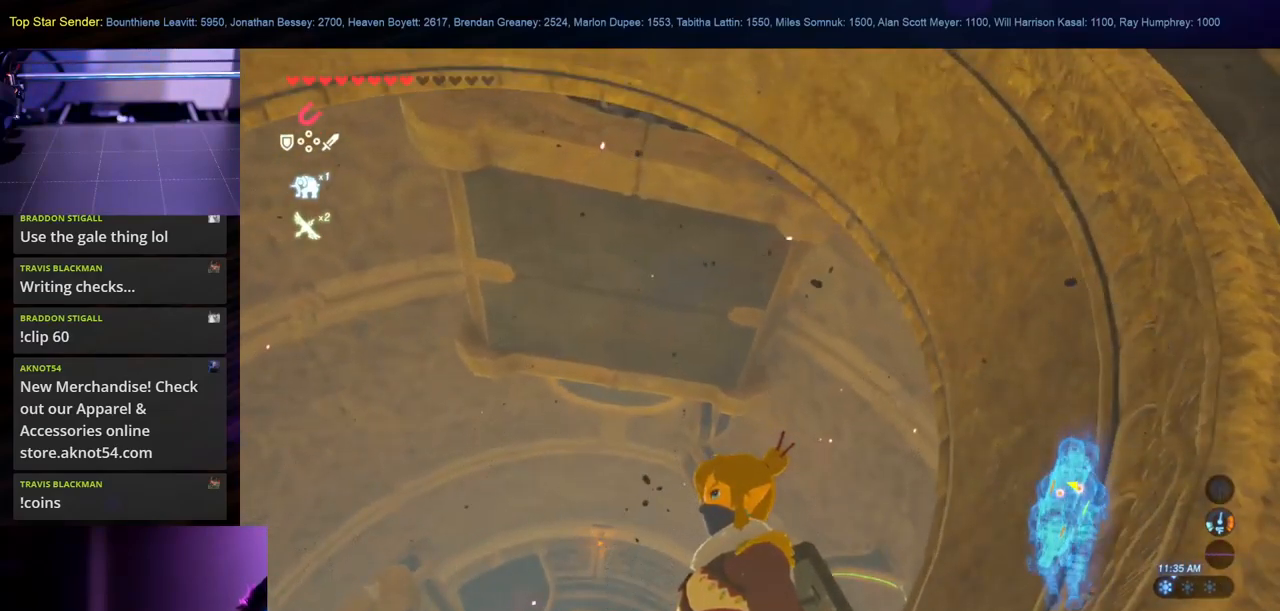
{"dt_ms": 500, "buttons": [], "left_stick": "center", "right_stick": "center", "events": []}
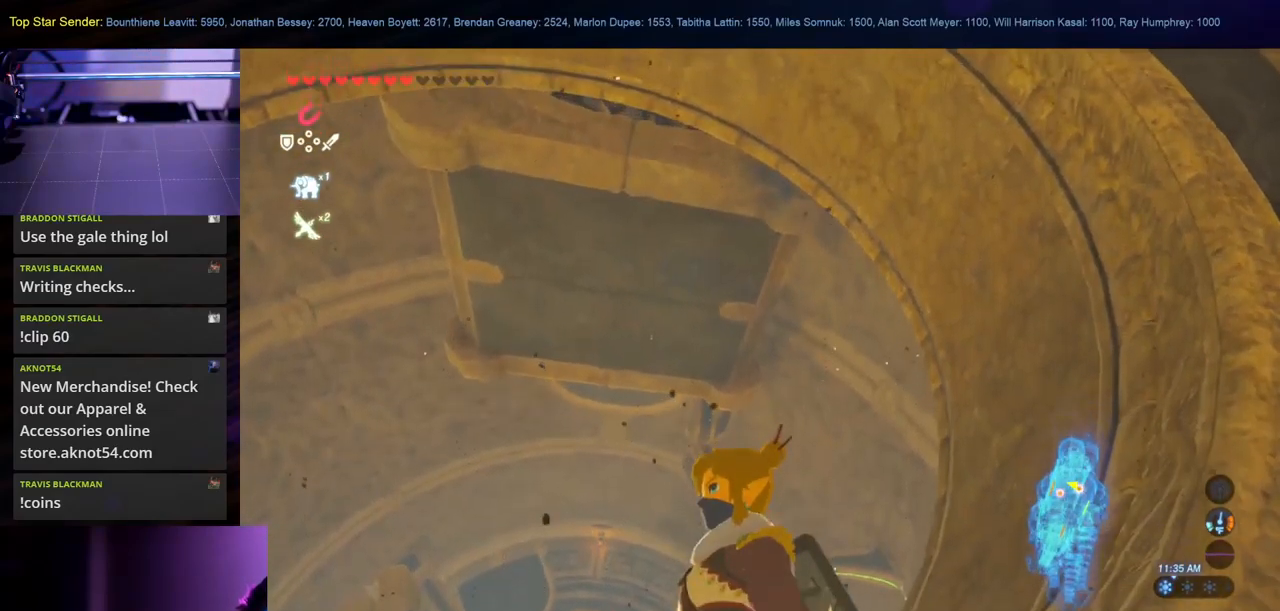
{"dt_ms": 500, "buttons": [], "left_stick": "left", "right_stick": "down-left", "events": [[283, "right_stick", "up-left"], [350, "left_stick", "left"], [483, "right_stick", "down-left"]]}
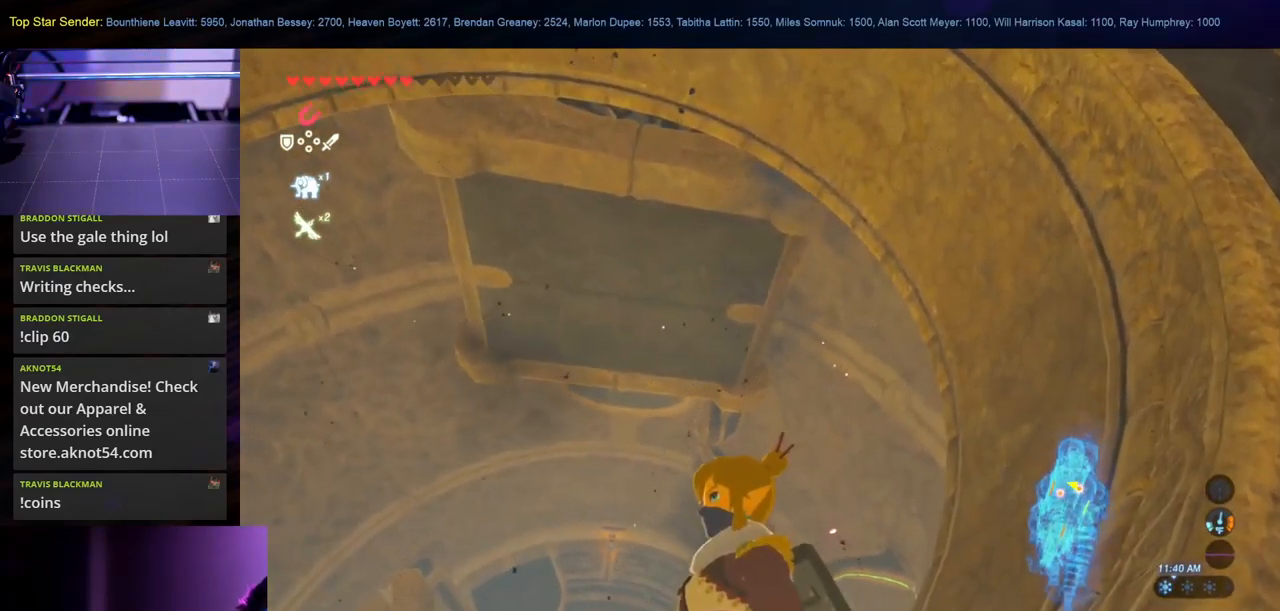
{"dt_ms": 500, "buttons": [], "left_stick": "center", "right_stick": "down", "events": [[17, "right_stick", "down"], [67, "left_stick", "center"]]}
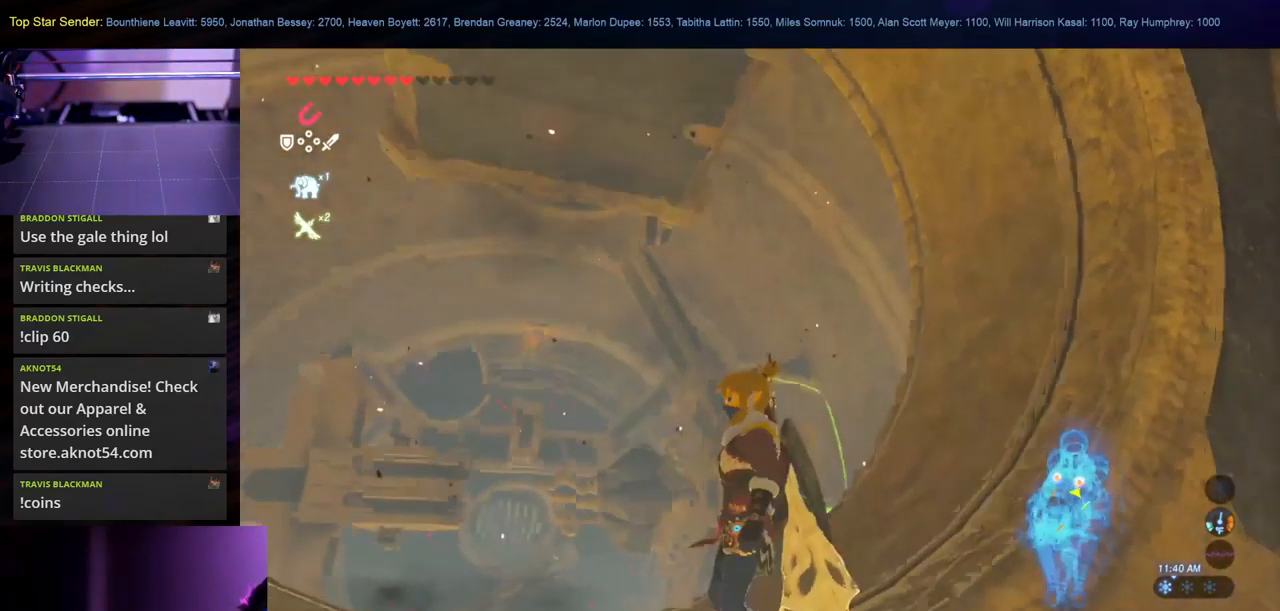
{"dt_ms": 500, "buttons": [], "left_stick": "left", "right_stick": "center", "events": [[300, "left_stick", "left"], [300, "right_stick", "center"]]}
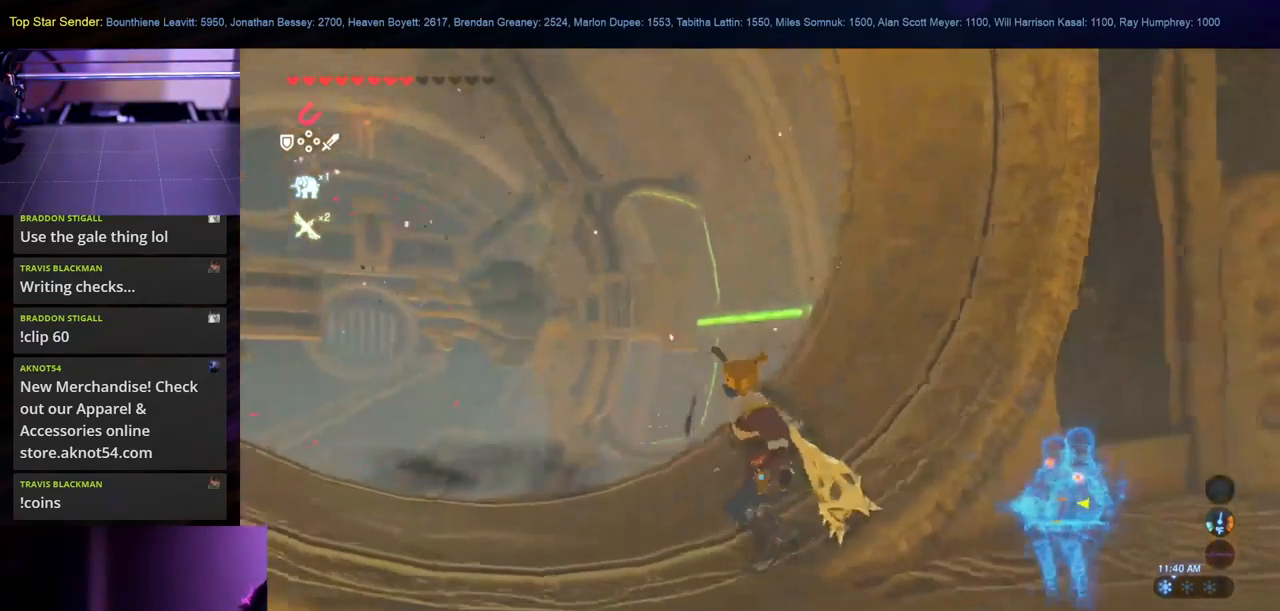
{"dt_ms": 500, "buttons": [], "left_stick": "center", "right_stick": "center", "events": [[67, "left_stick", "center"]]}
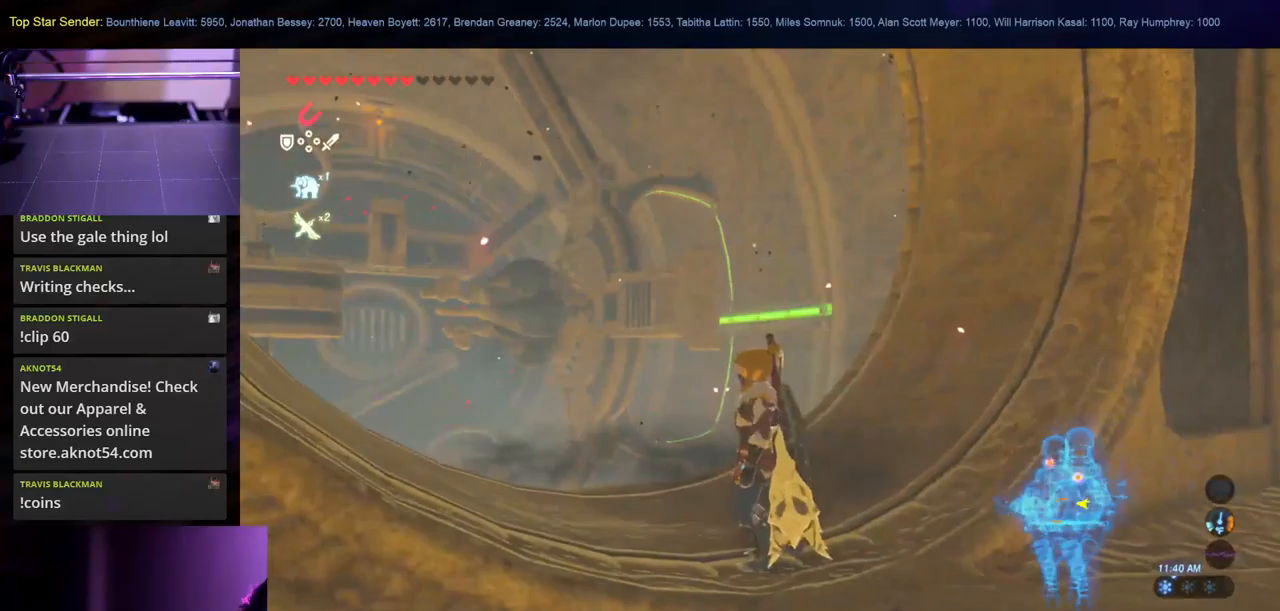
{"dt_ms": 500, "buttons": [], "left_stick": "center", "right_stick": "center", "events": [[50, "right_stick", "up"], [234, "right_stick", "up-left"], [334, "right_stick", "center"]]}
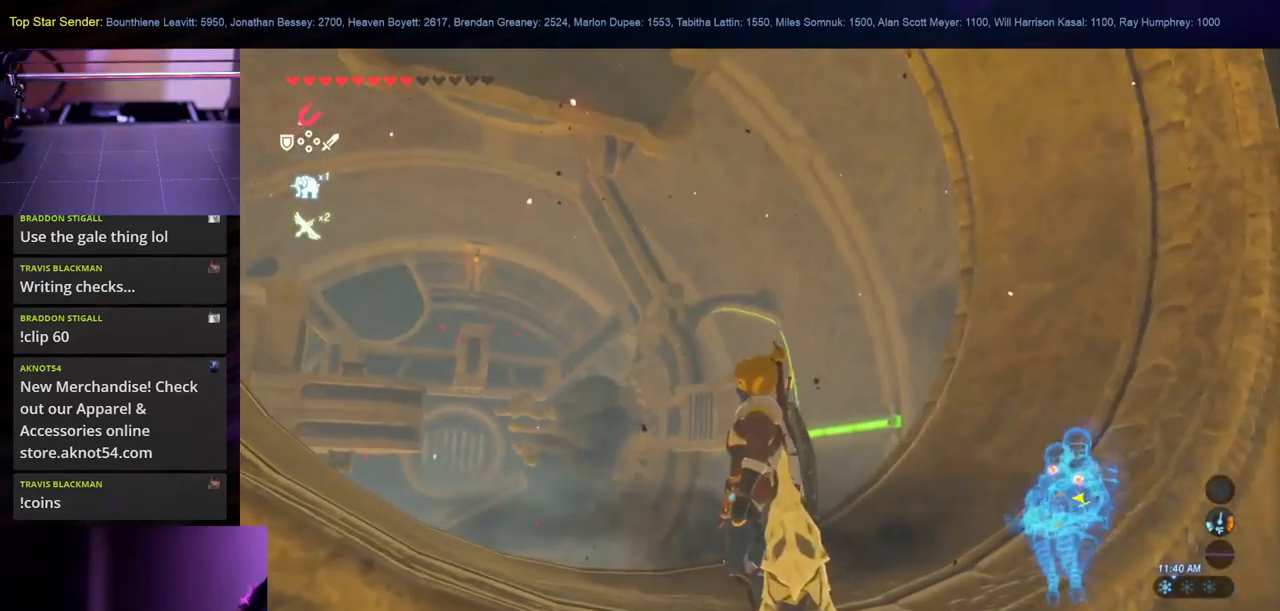
{"dt_ms": 500, "buttons": [], "left_stick": "center", "right_stick": "up", "events": [[117, "right_stick", "up"]]}
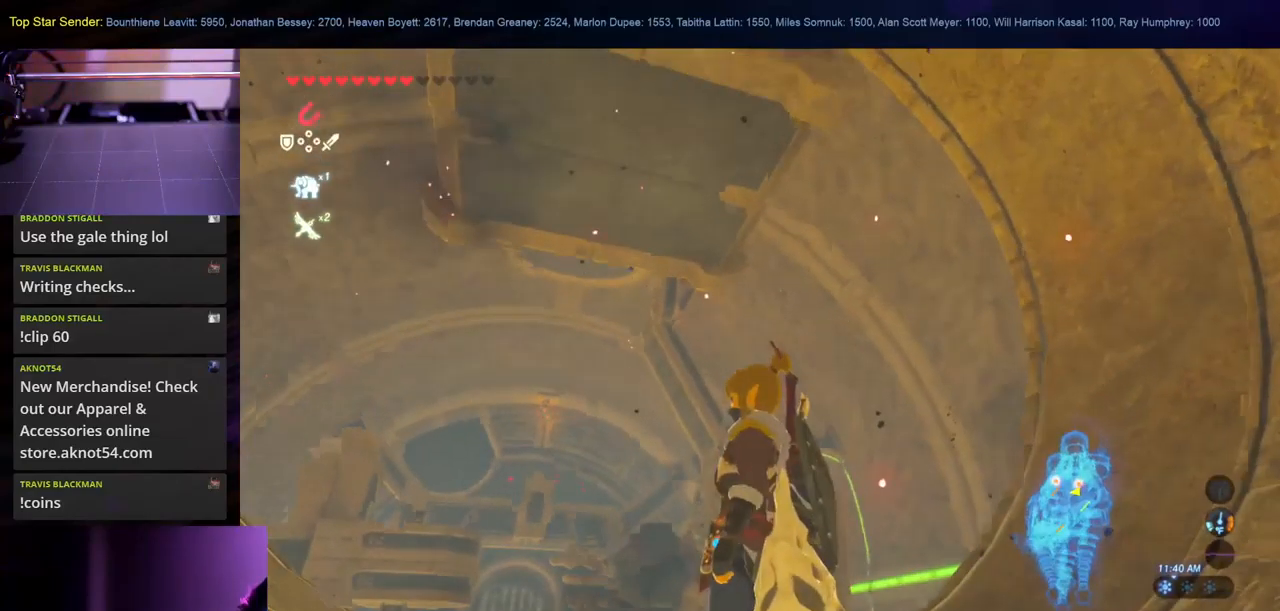
{"dt_ms": 500, "buttons": [], "left_stick": "center", "right_stick": "center", "events": [[84, "right_stick", "center"]]}
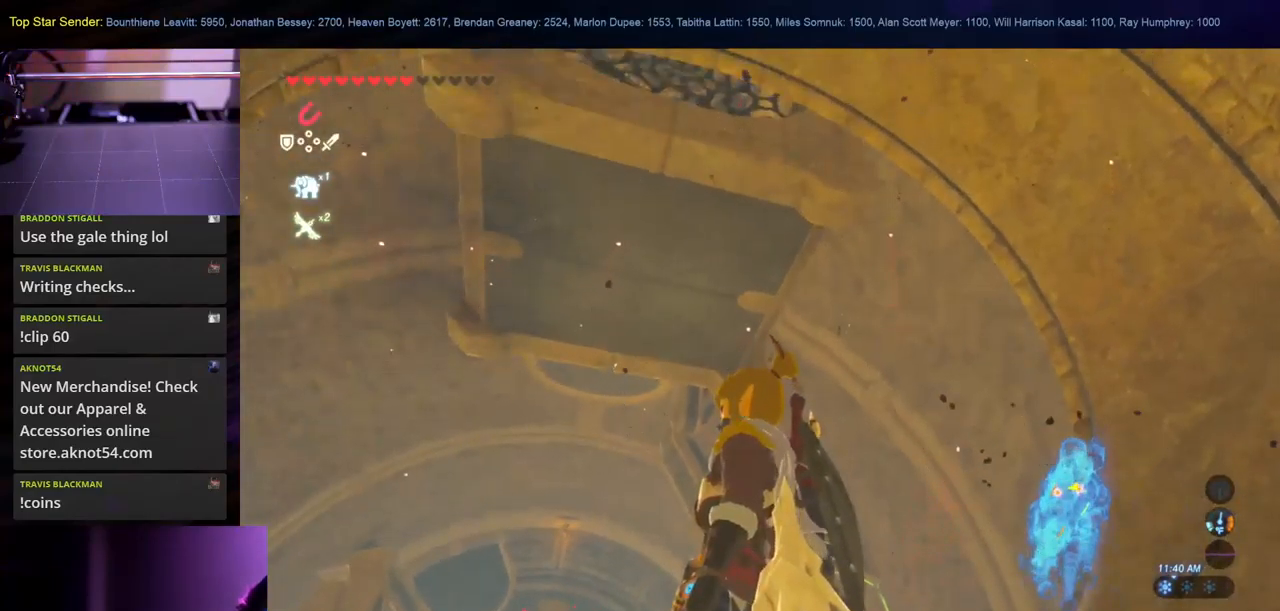
{"dt_ms": 500, "buttons": [], "left_stick": "center", "right_stick": "center", "events": []}
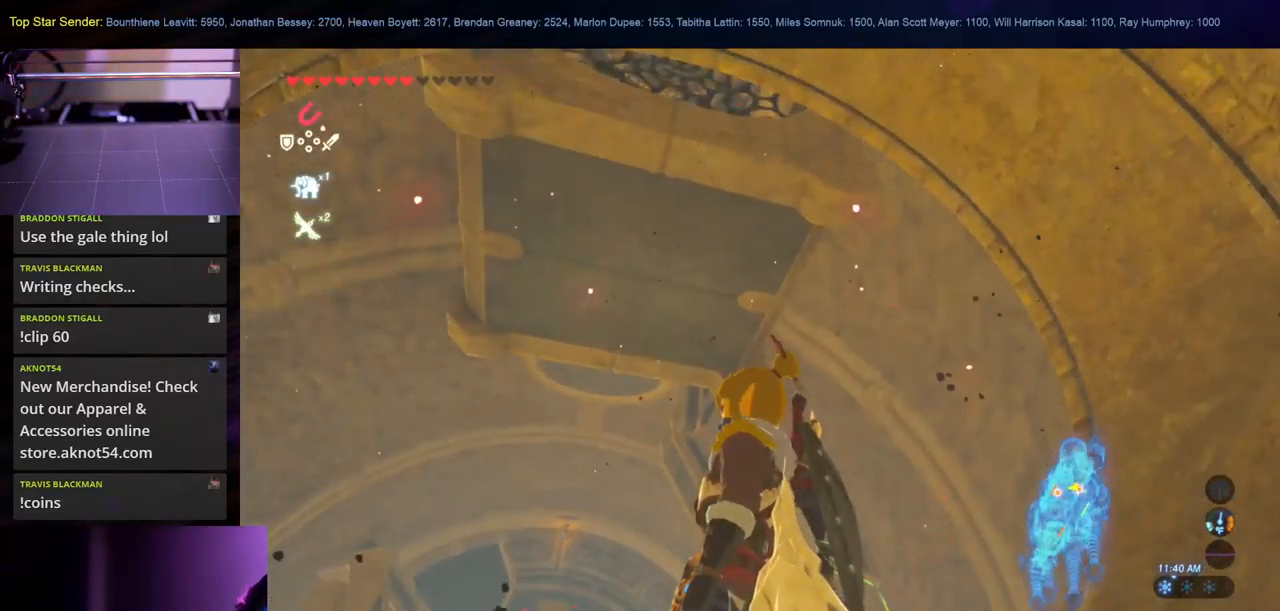
{"dt_ms": 1000, "buttons": [], "left_stick": "center", "right_stick": "down"}
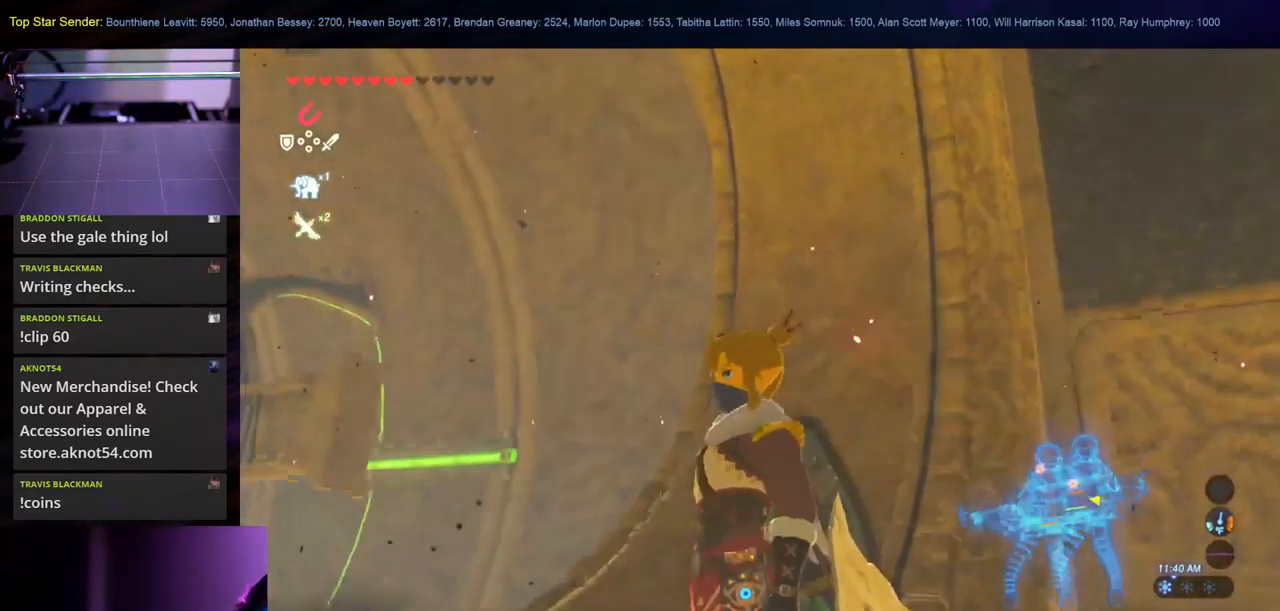
{"dt_ms": 500, "buttons": [], "left_stick": "left", "right_stick": "down-right", "events": [[34, "left_stick", "left"], [200, "right_stick", "center"], [217, "left_stick", "center"], [350, "left_stick", "left"], [350, "right_stick", "down-right"]]}
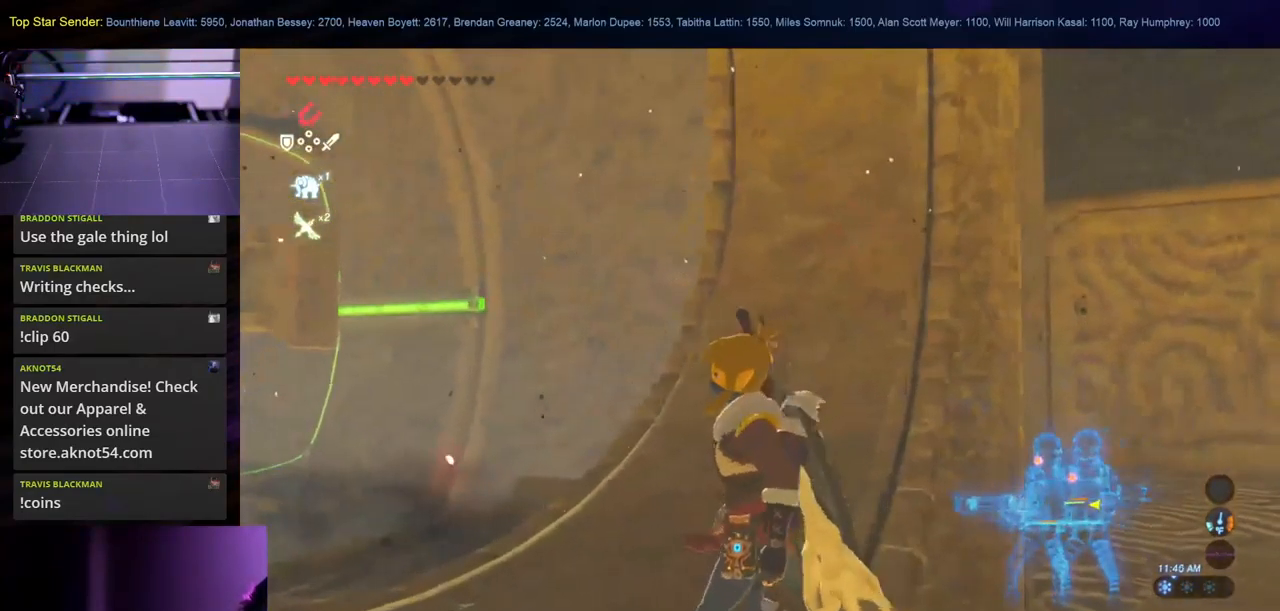
{"dt_ms": 500, "buttons": [], "left_stick": "center", "right_stick": "down", "events": [[100, "right_stick", "down"], [334, "left_stick", "center"]]}
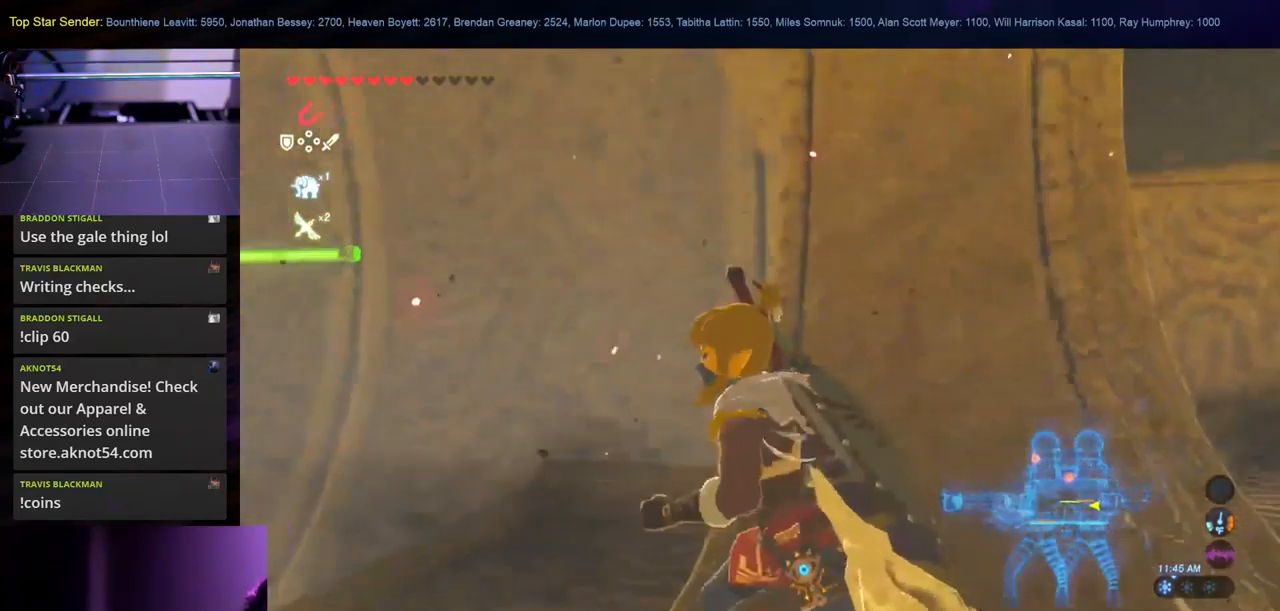
{"dt_ms": 500, "buttons": [], "left_stick": "center", "right_stick": "left", "events": [[84, "right_stick", "down-left"], [217, "left_stick", "up-left"], [300, "right_stick", "left"], [350, "left_stick", "up"], [450, "left_stick", "center"]]}
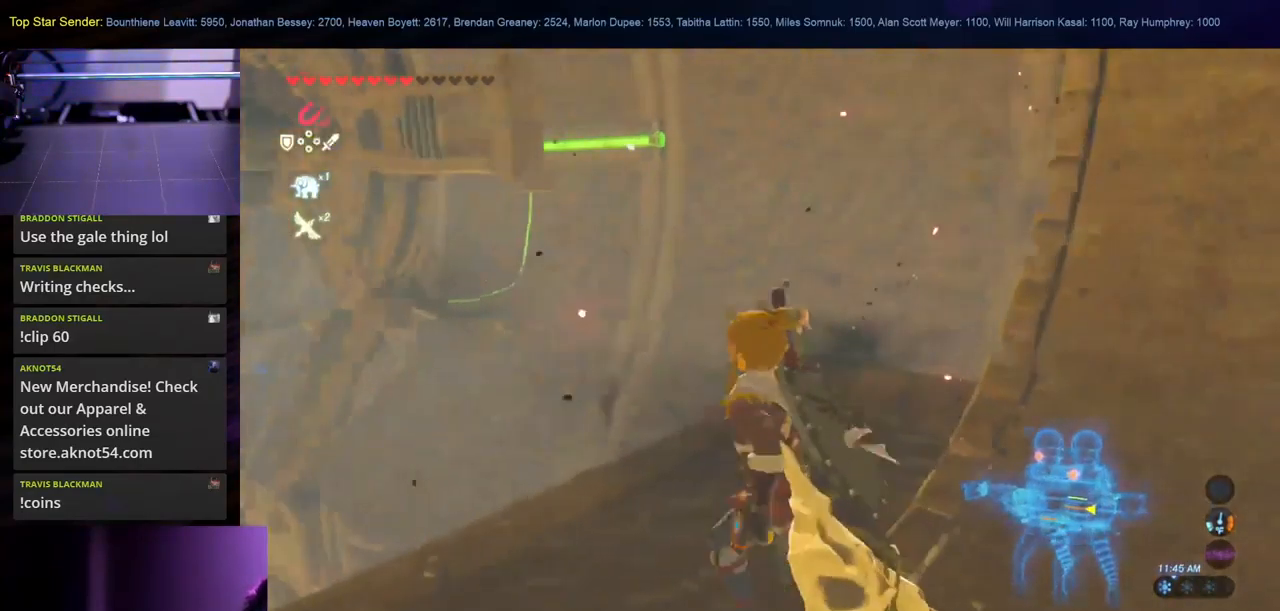
{"dt_ms": 501, "buttons": [], "left_stick": "center", "right_stick": "center", "events": [[400, "right_stick", "center"]]}
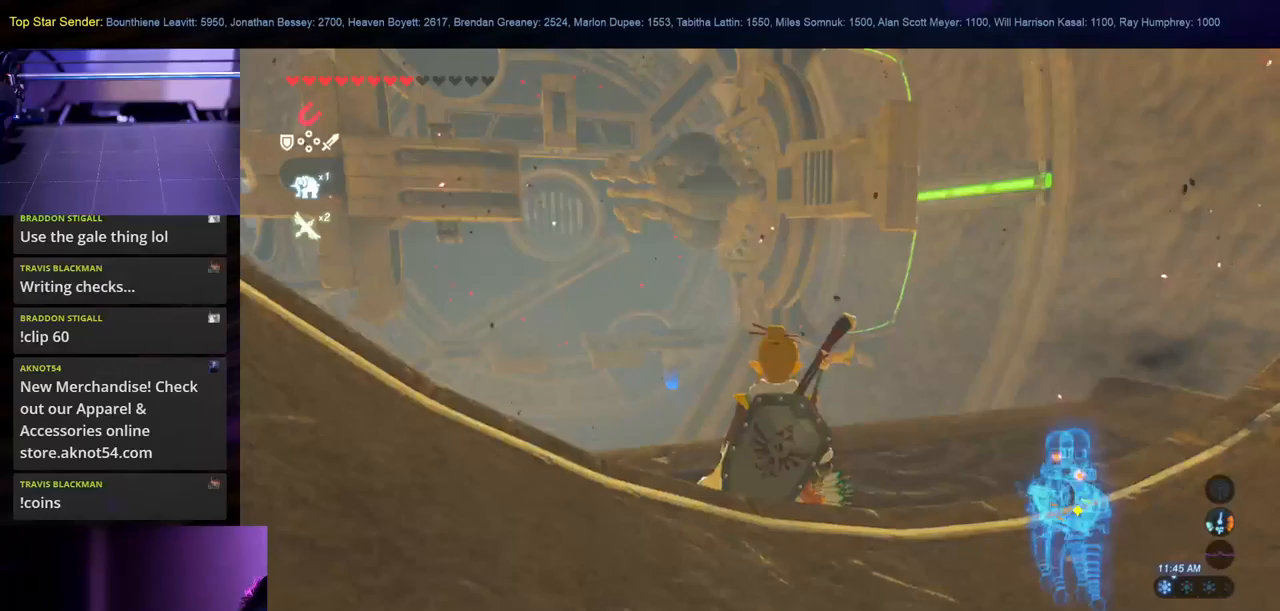
{"dt_ms": 500, "buttons": [], "left_stick": "center", "right_stick": "center", "events": [[150, "right_stick", "up-left"], [433, "right_stick", "center"]]}
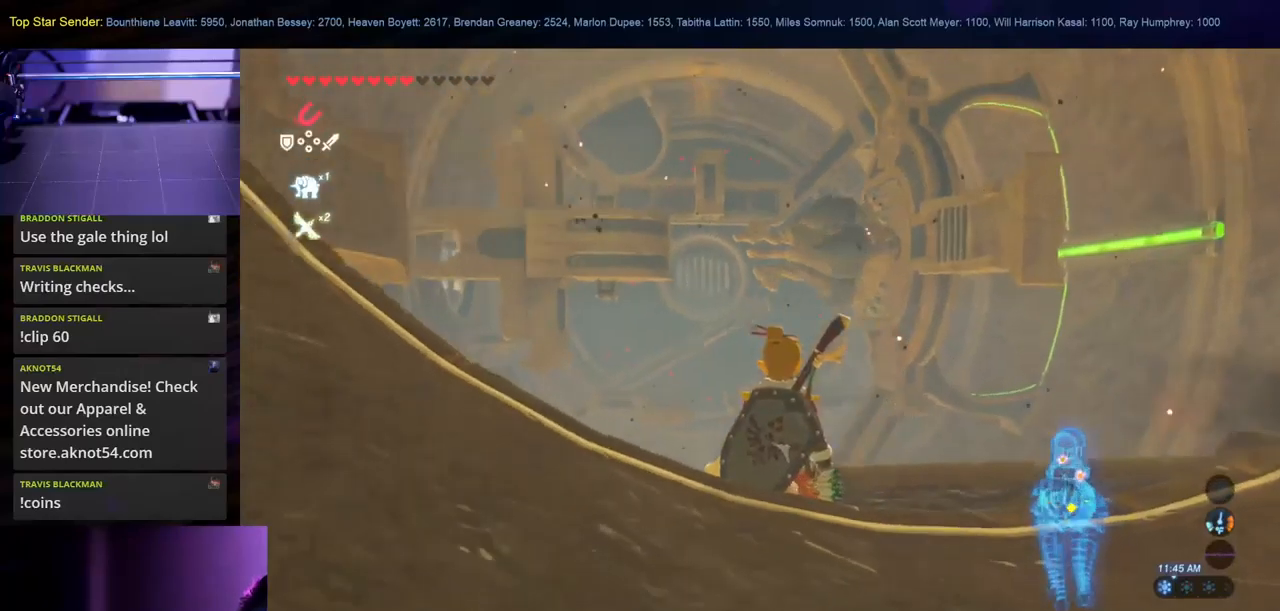
{"dt_ms": 500, "buttons": ["SELECT"], "left_stick": "center", "right_stick": "center", "events": [[450, "SELECT", "down"]]}
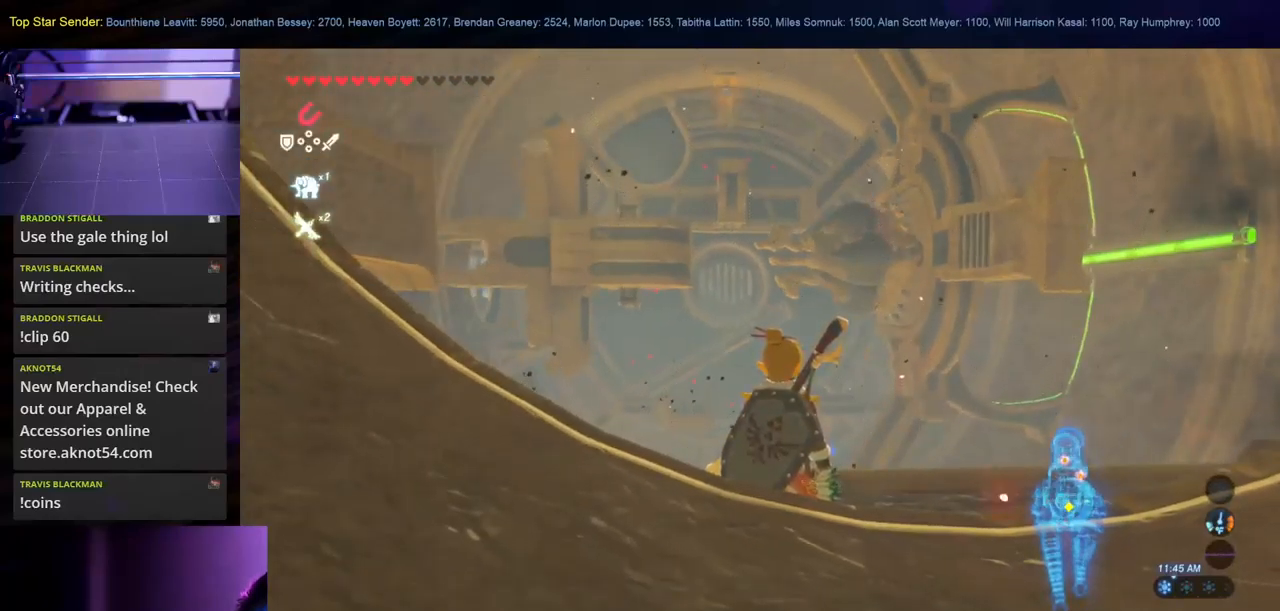
{"dt_ms": 500, "buttons": [], "left_stick": "center", "right_stick": "center", "events": [[133, "SELECT", "up"]]}
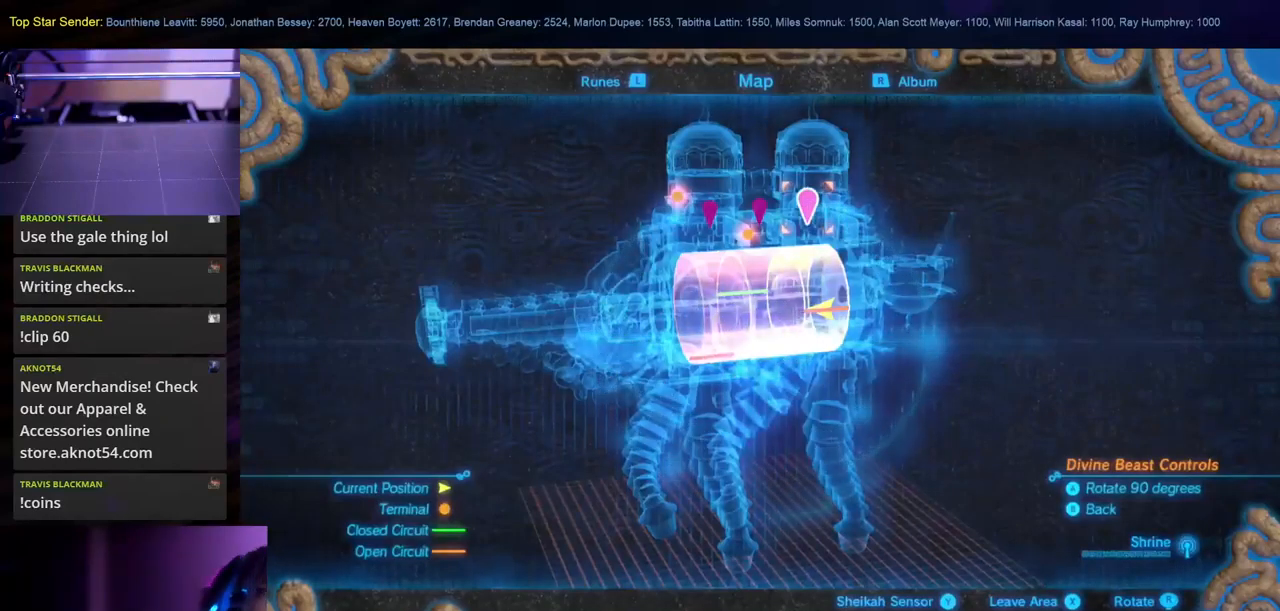
{"dt_ms": 500, "buttons": [], "left_stick": "center", "right_stick": "center", "events": []}
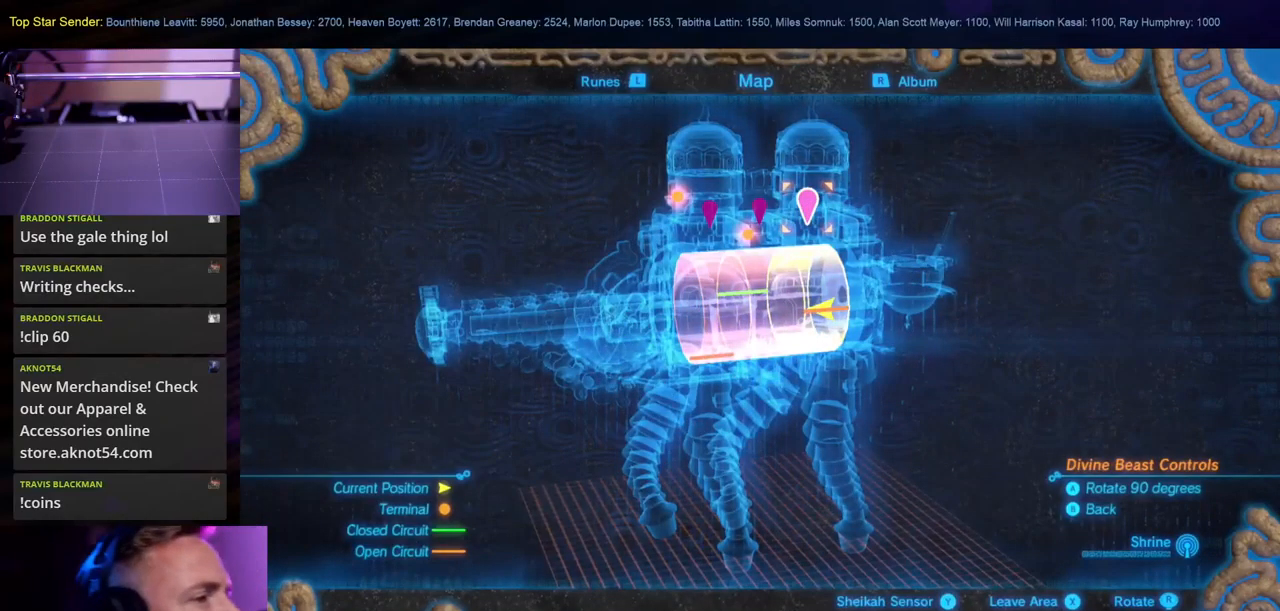
{"dt_ms": 500, "buttons": [], "left_stick": "center", "right_stick": "up", "events": [[83, "B", "down"], [216, "B", "up"], [366, "right_stick", "up"]]}
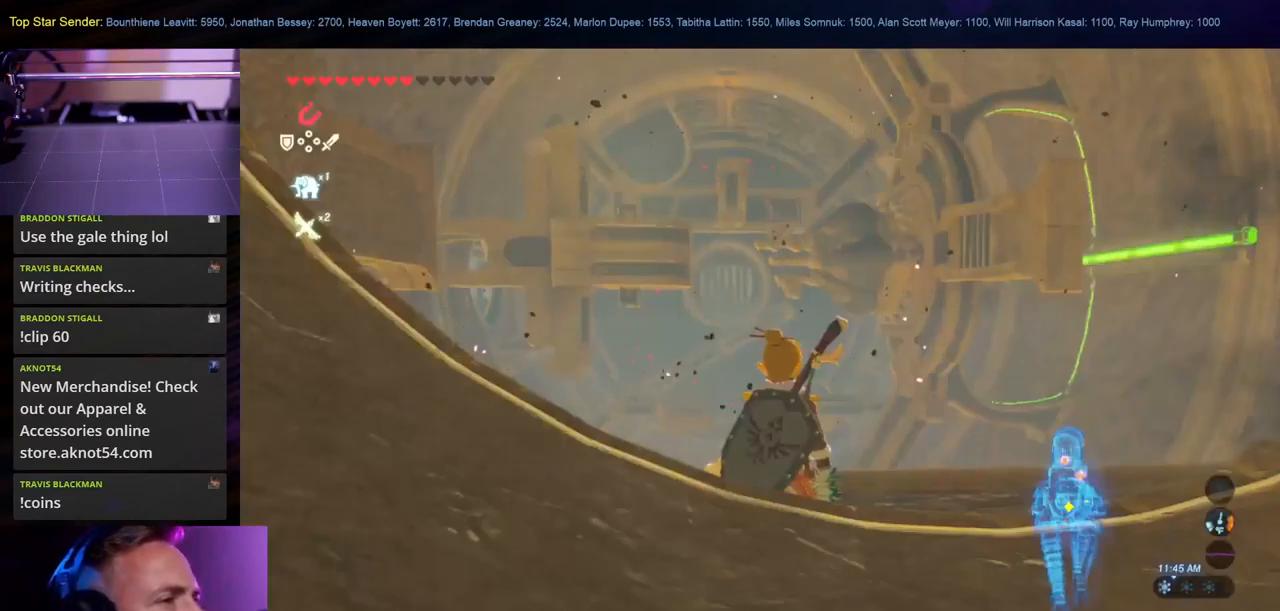
{"dt_ms": 500, "buttons": [], "left_stick": "center", "right_stick": "center", "events": [[183, "right_stick", "center"]]}
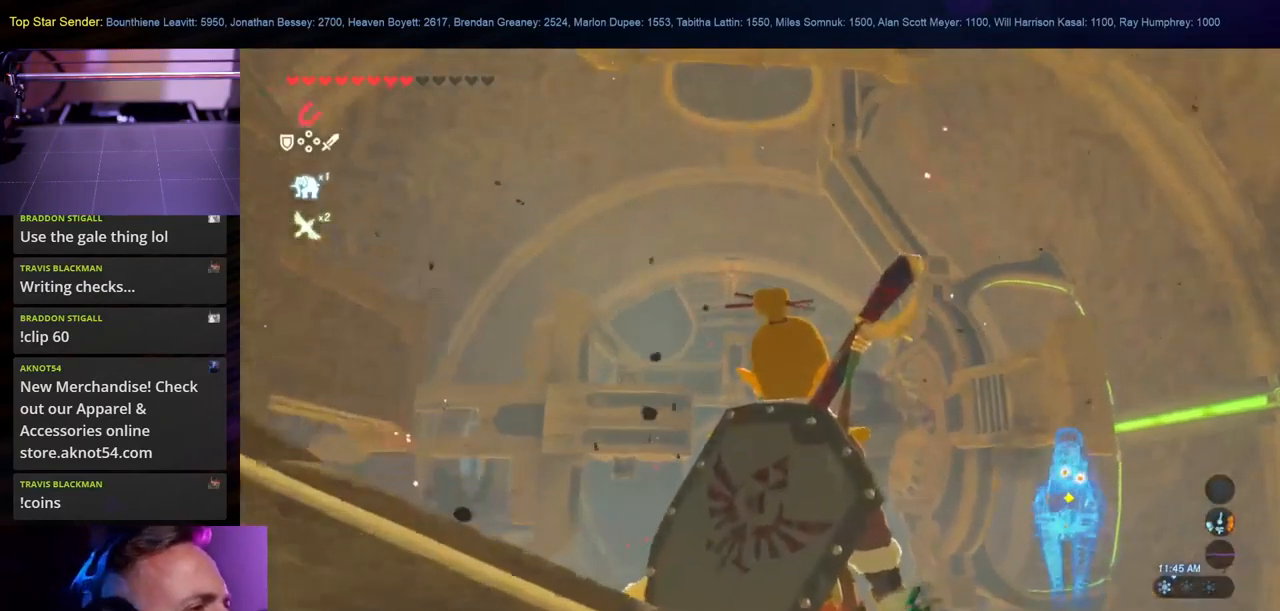
{"dt_ms": 500, "buttons": [], "left_stick": "center", "right_stick": "left", "events": [[500, "right_stick", "left"]]}
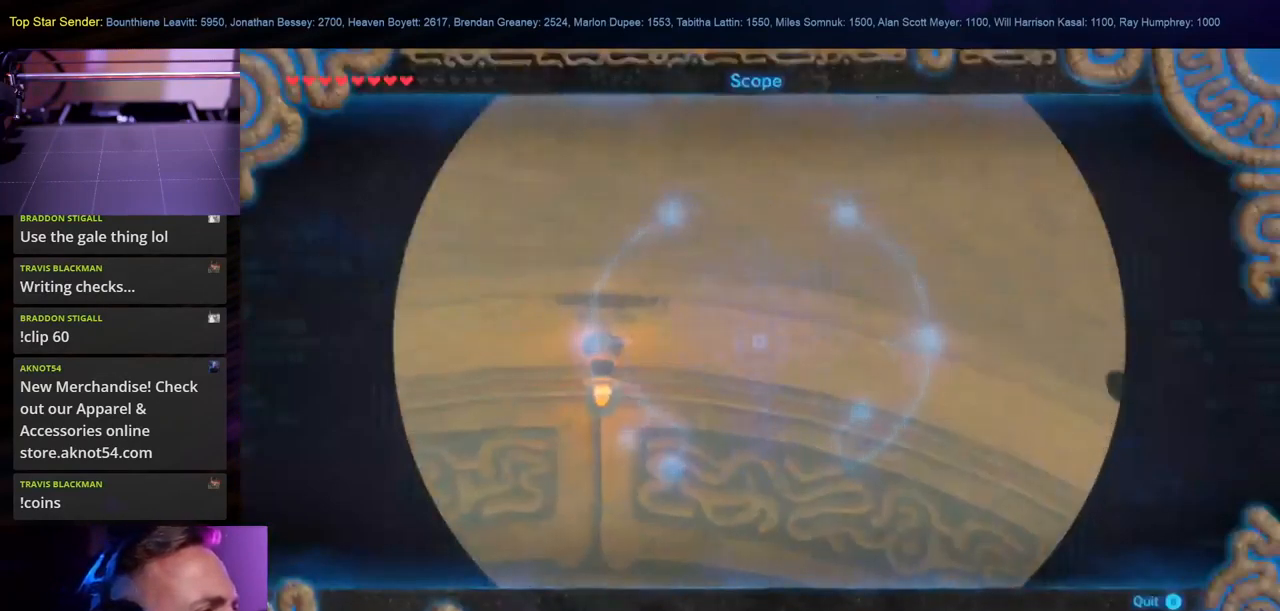
{"dt_ms": 500, "buttons": [], "left_stick": "center", "right_stick": "center", "events": [[100, "right_stick", "center"], [266, "B", "down"], [416, "B", "up"]]}
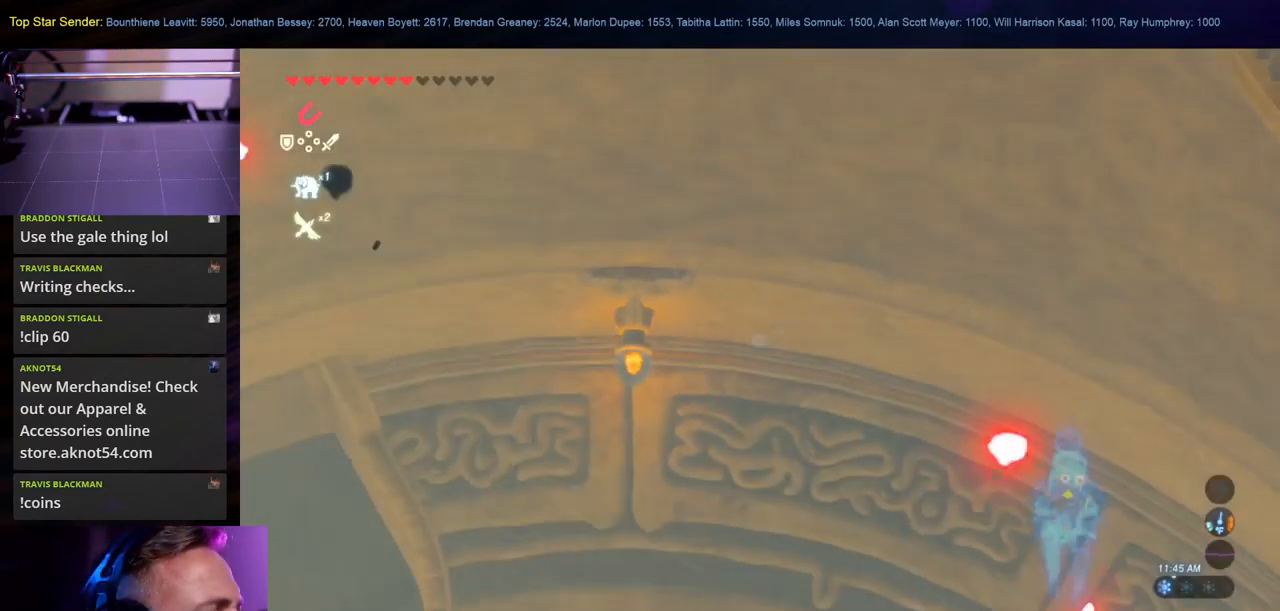
{"dt_ms": 500, "buttons": [], "left_stick": "center", "right_stick": "left", "events": [[233, "right_stick", "left"]]}
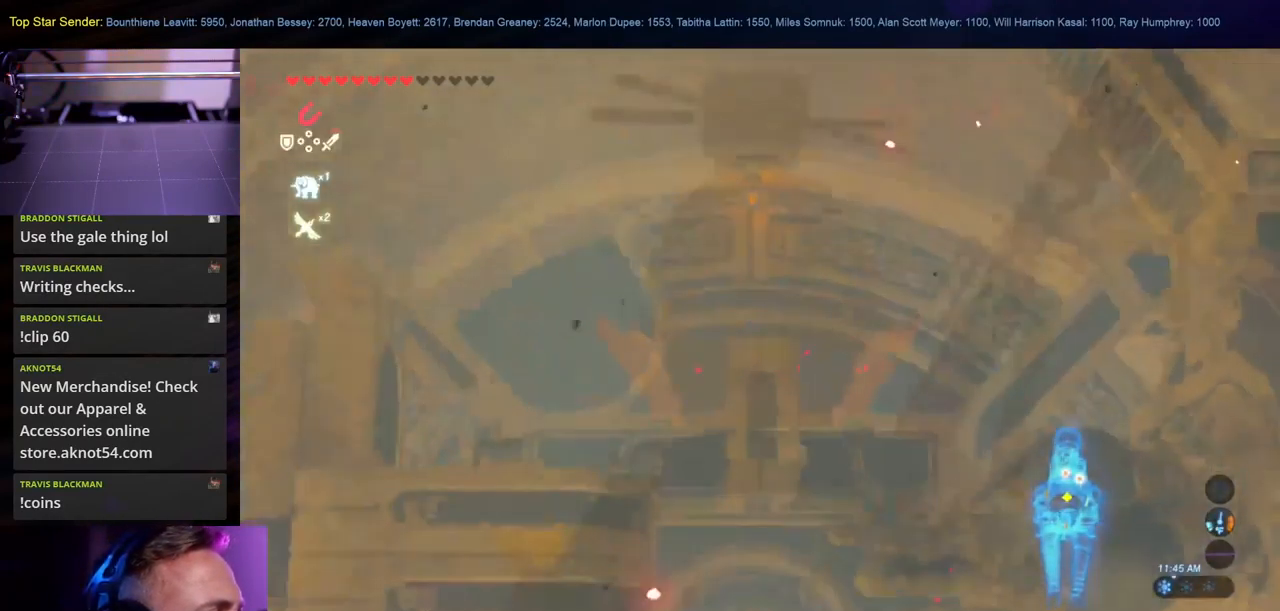
{"dt_ms": 500, "buttons": [], "left_stick": "center", "right_stick": "center", "events": [[33, "right_stick", "center"], [100, "SELECT", "down"], [333, "SELECT", "up"]]}